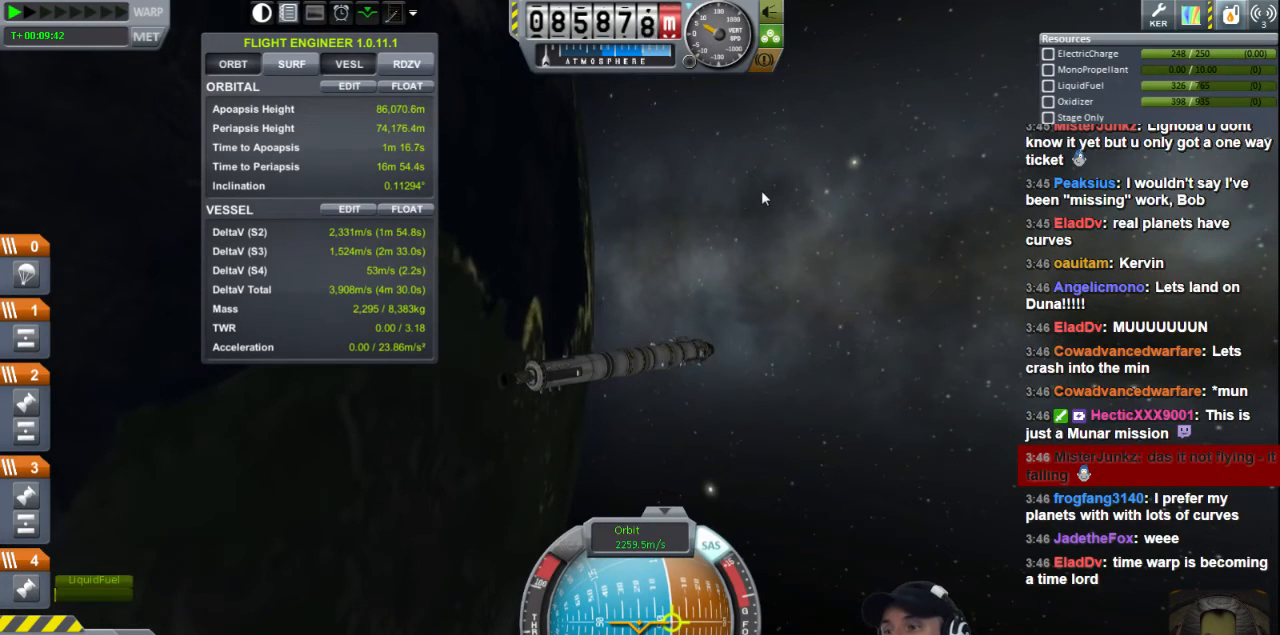
Gameplay with keyboard; each line is a JSON object with the keys held at the frame after it. "events" lists presses ("down") and releases ("up") of "a", "d", "e", "h", "i", "j", "k", "l", "n", "q", "s" and "w" between this image and that frame as [ms after this image, input, new state], when the widget could be followed in between. No other keys are recorded. Mouse input is not recorded.
{"keys": ["d"], "events": [[40, "a", "down"], [200, "a", "up"], [320, "d", "down"]]}
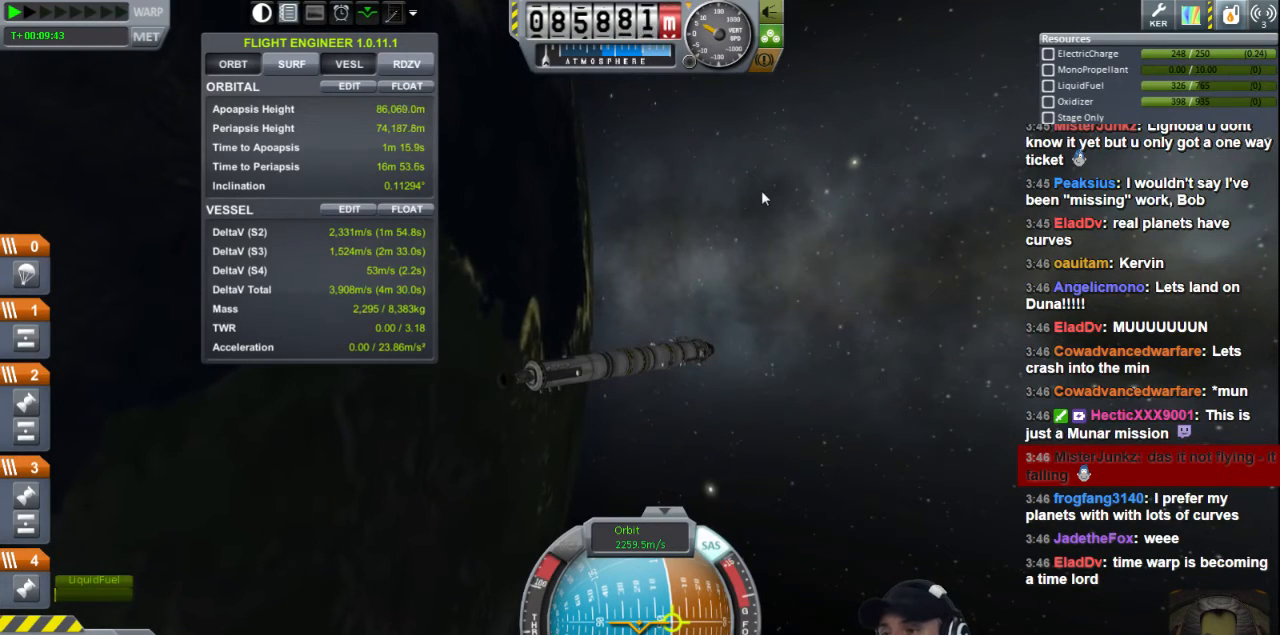
{"keys": ["d"], "events": []}
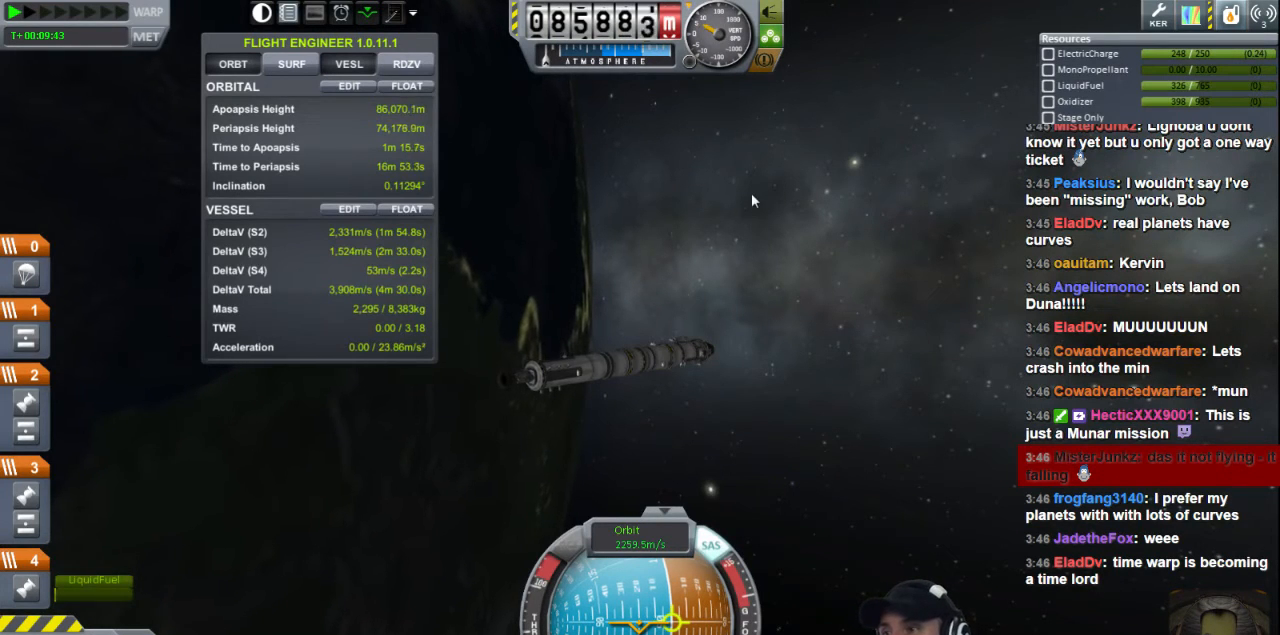
{"keys": ["d"], "events": []}
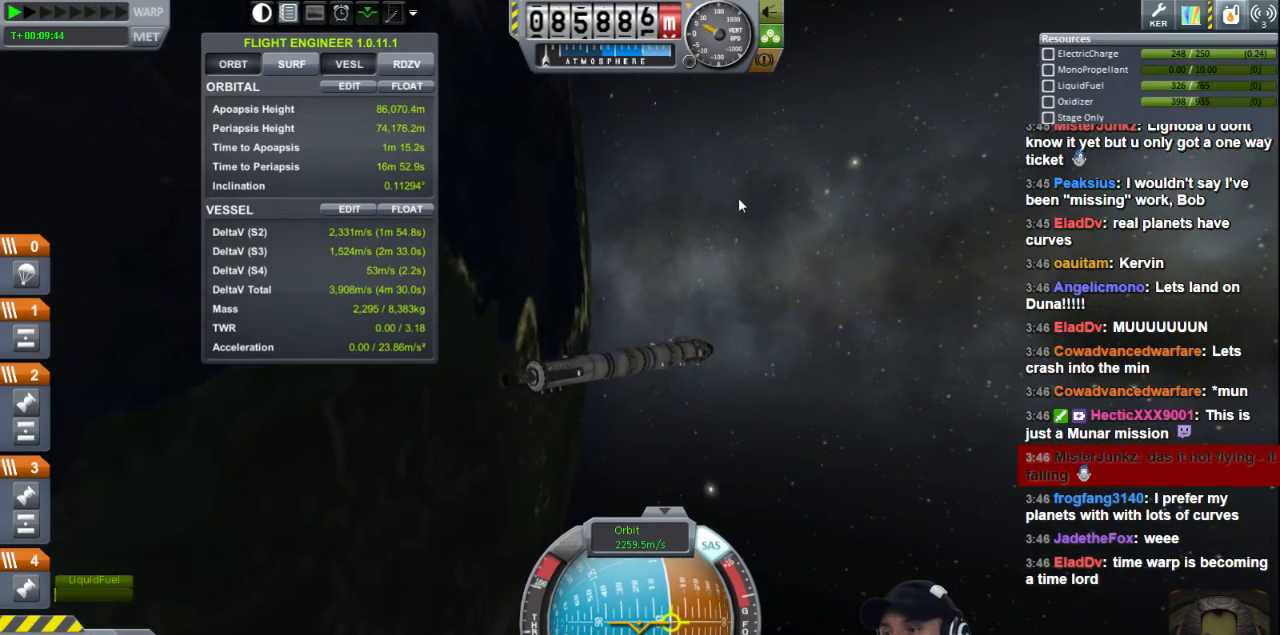
{"keys": ["d"], "events": []}
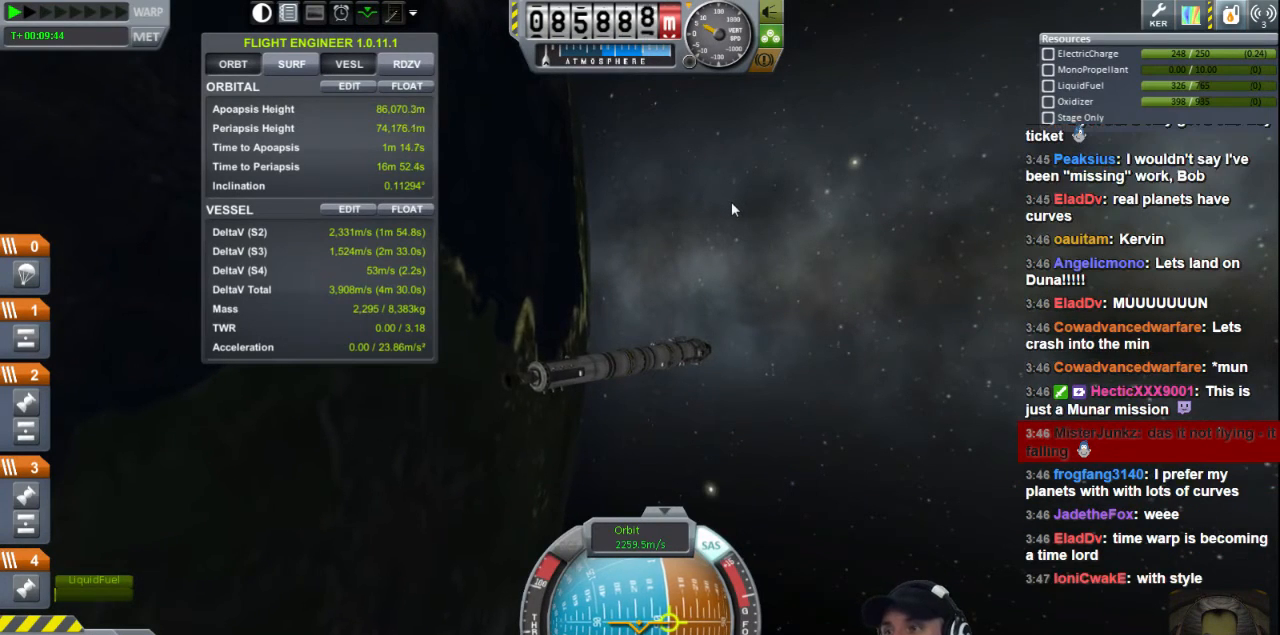
{"keys": ["d"], "events": []}
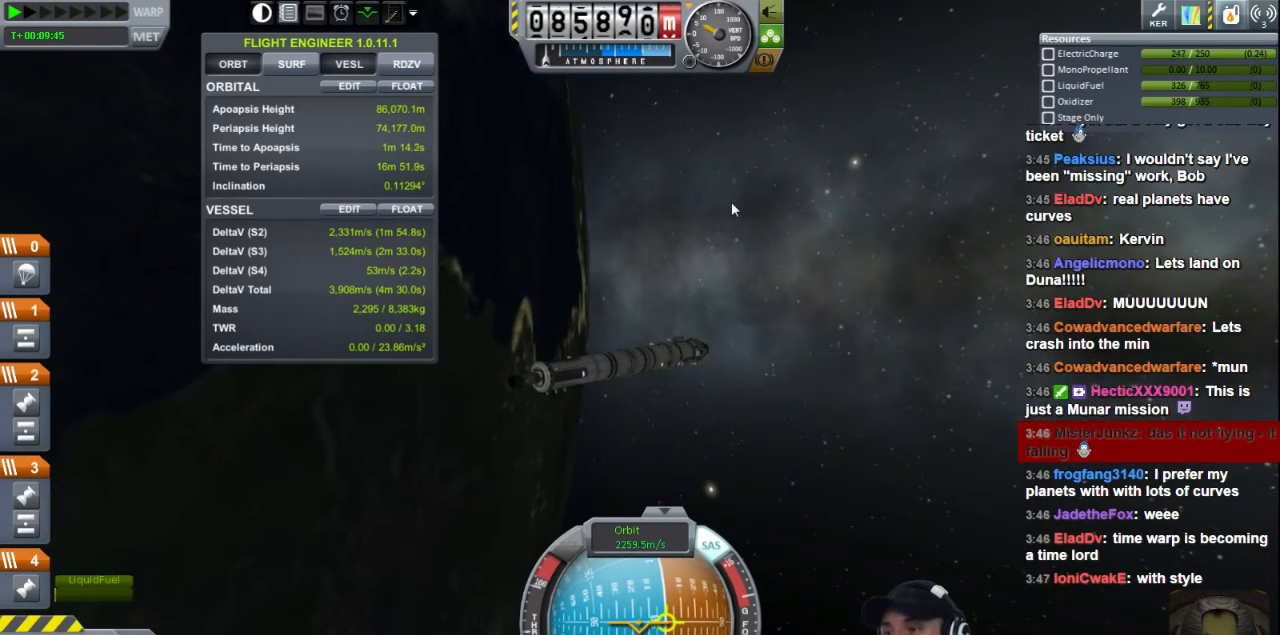
{"keys": ["d"], "events": []}
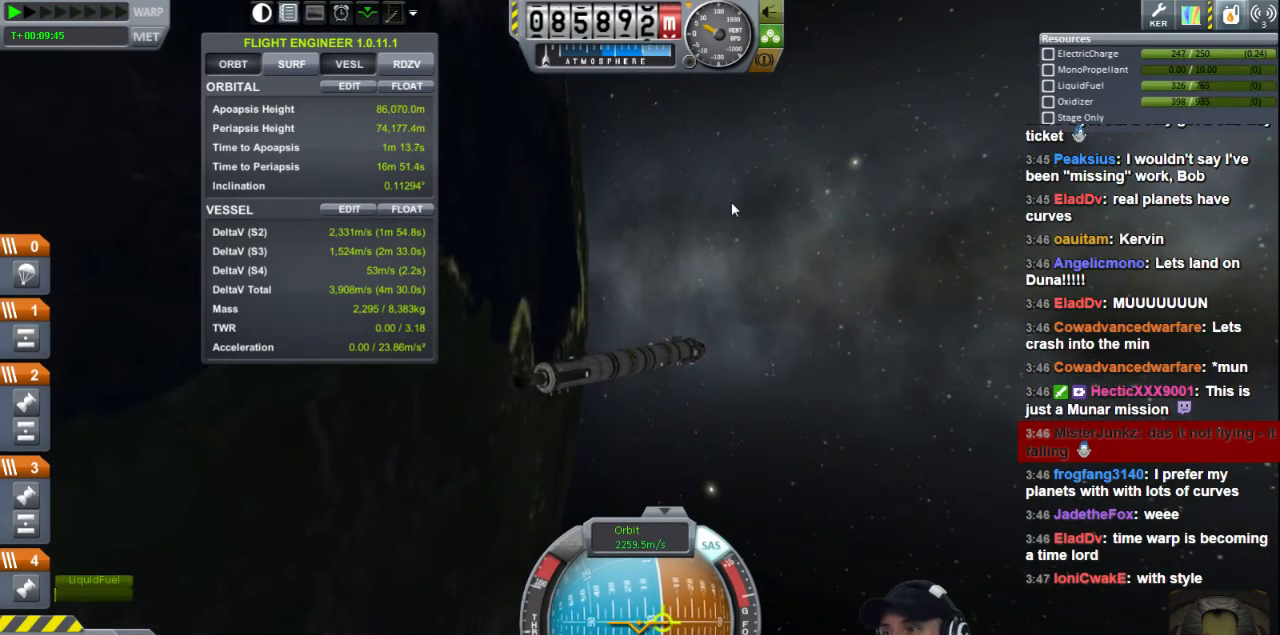
{"keys": ["d"], "events": []}
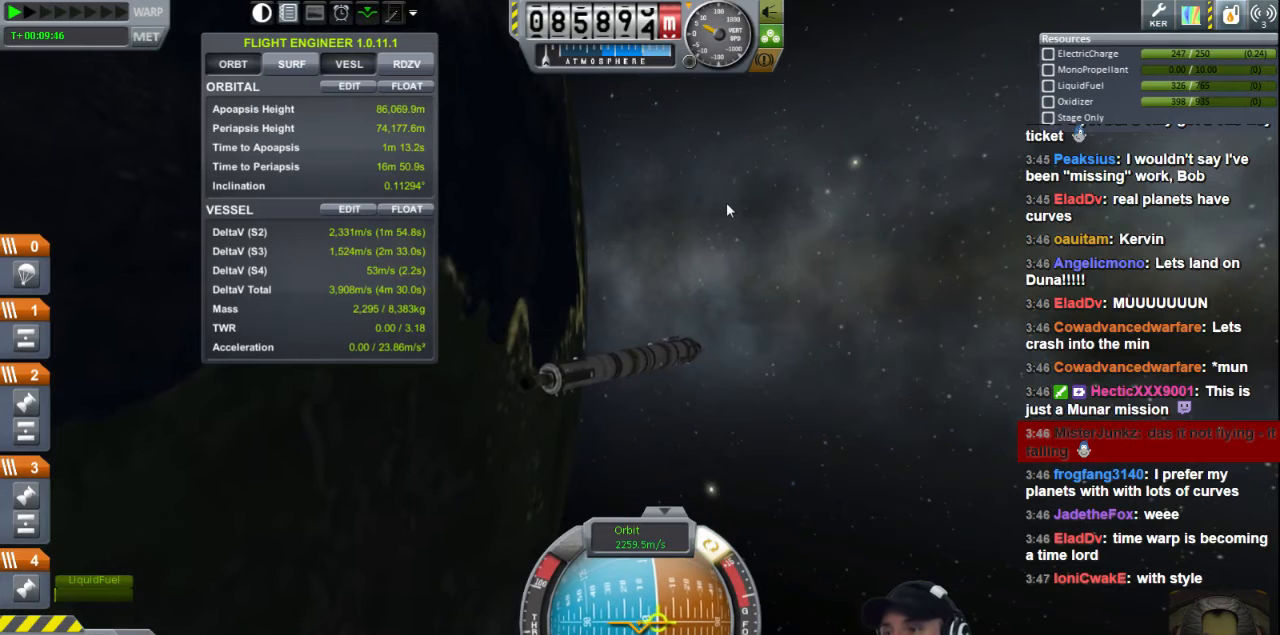
{"keys": ["d"], "events": []}
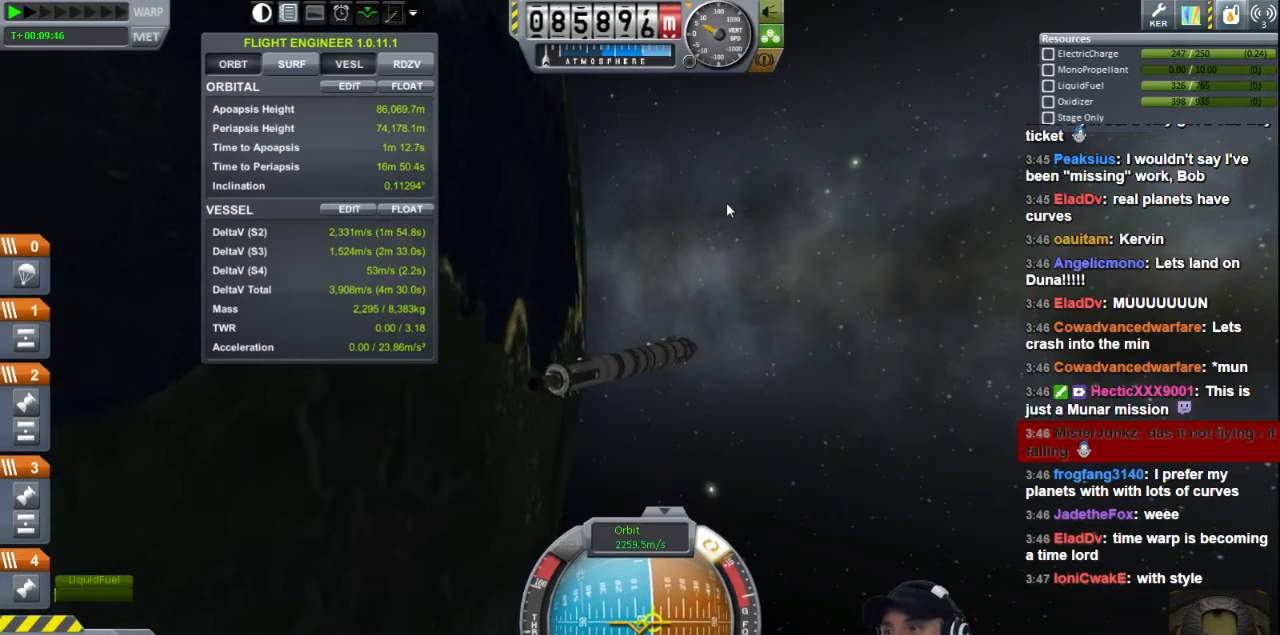
{"keys": [], "events": [[360, "d", "up"]]}
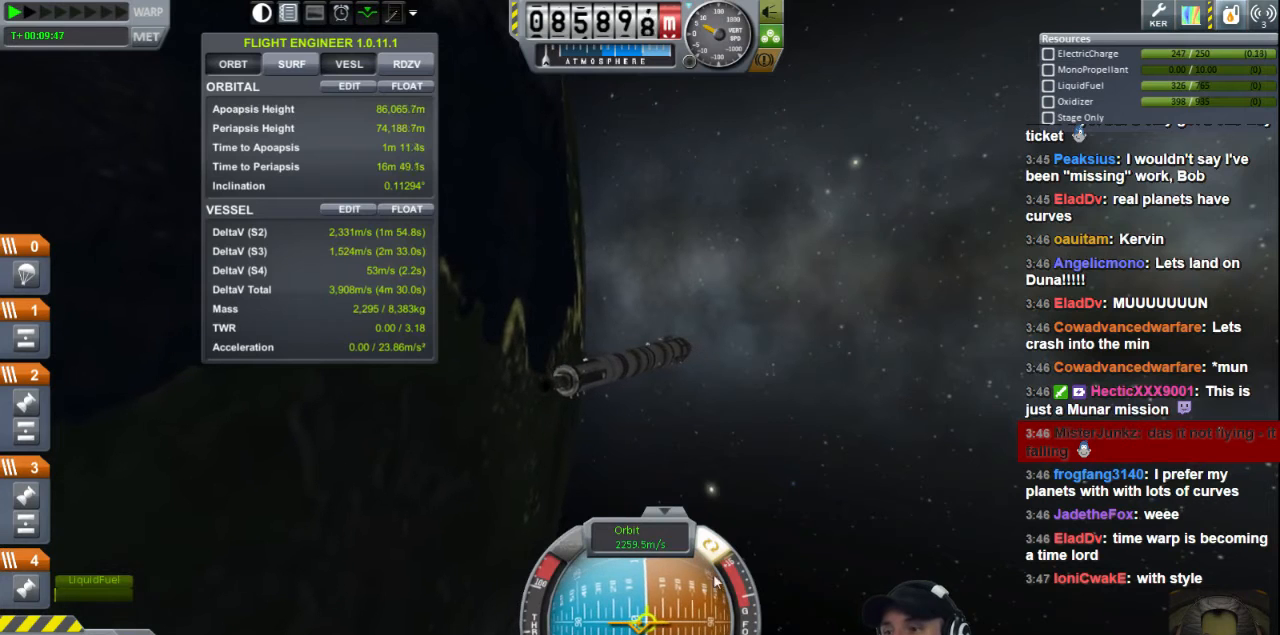
{"keys": [], "events": []}
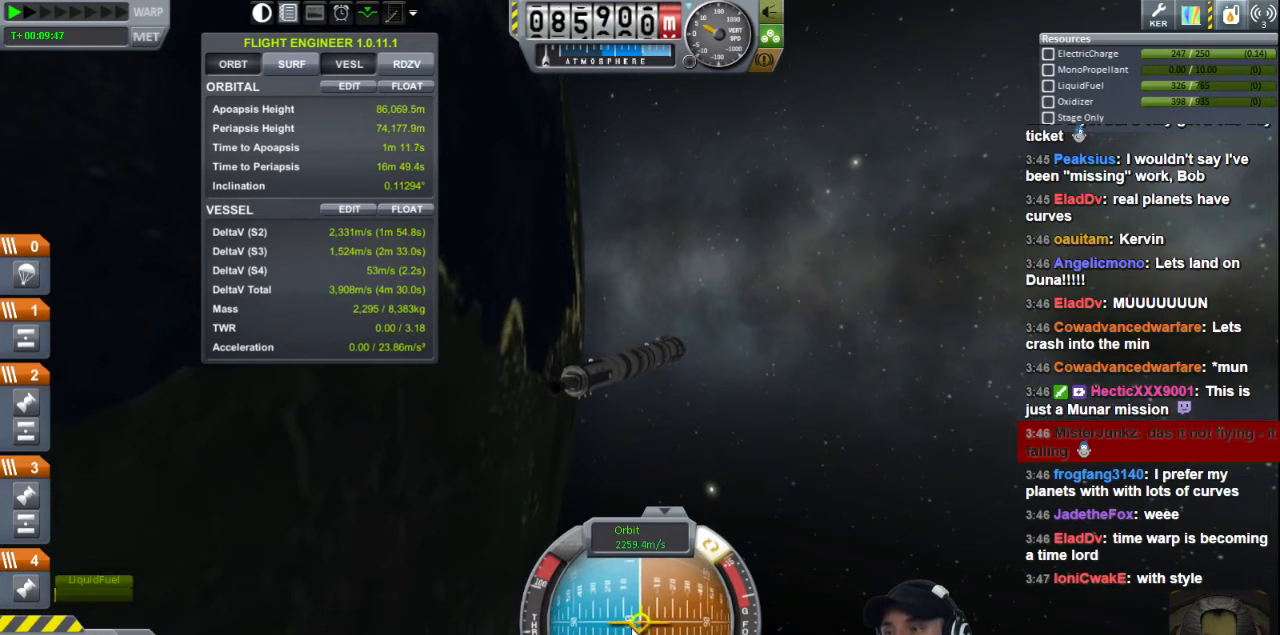
{"keys": ["d"], "events": [[440, "d", "down"]]}
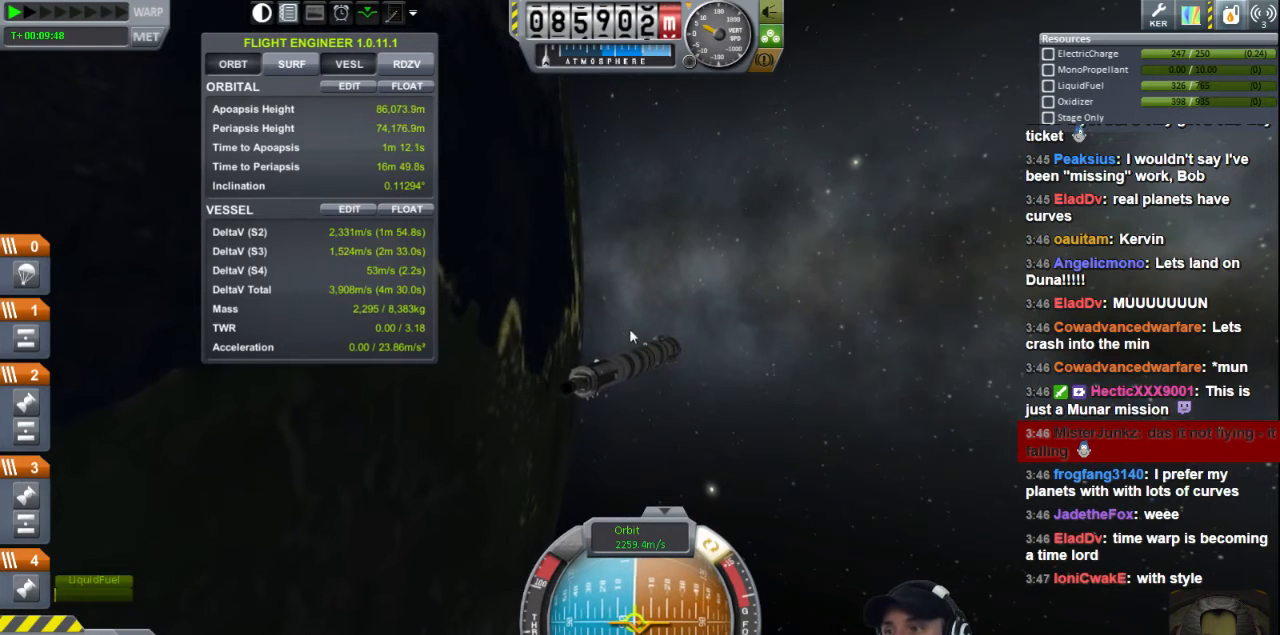
{"keys": [], "events": [[120, "d", "up"]]}
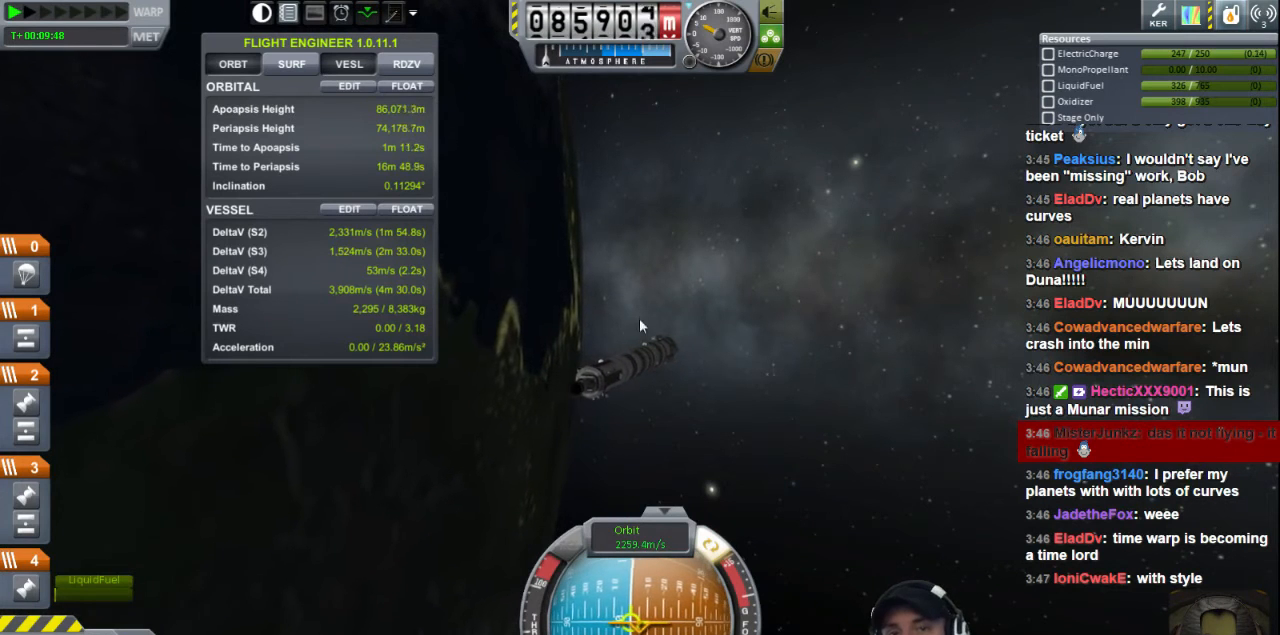
{"keys": ["d"], "events": [[520, "d", "down"]]}
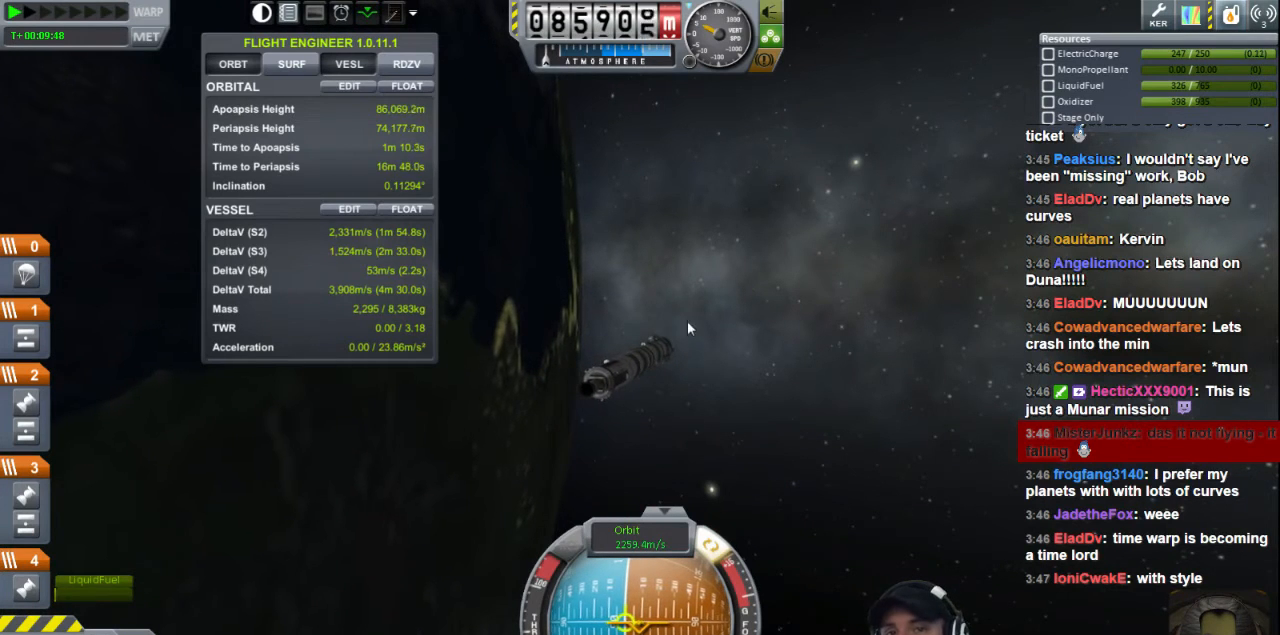
{"keys": ["d"], "events": []}
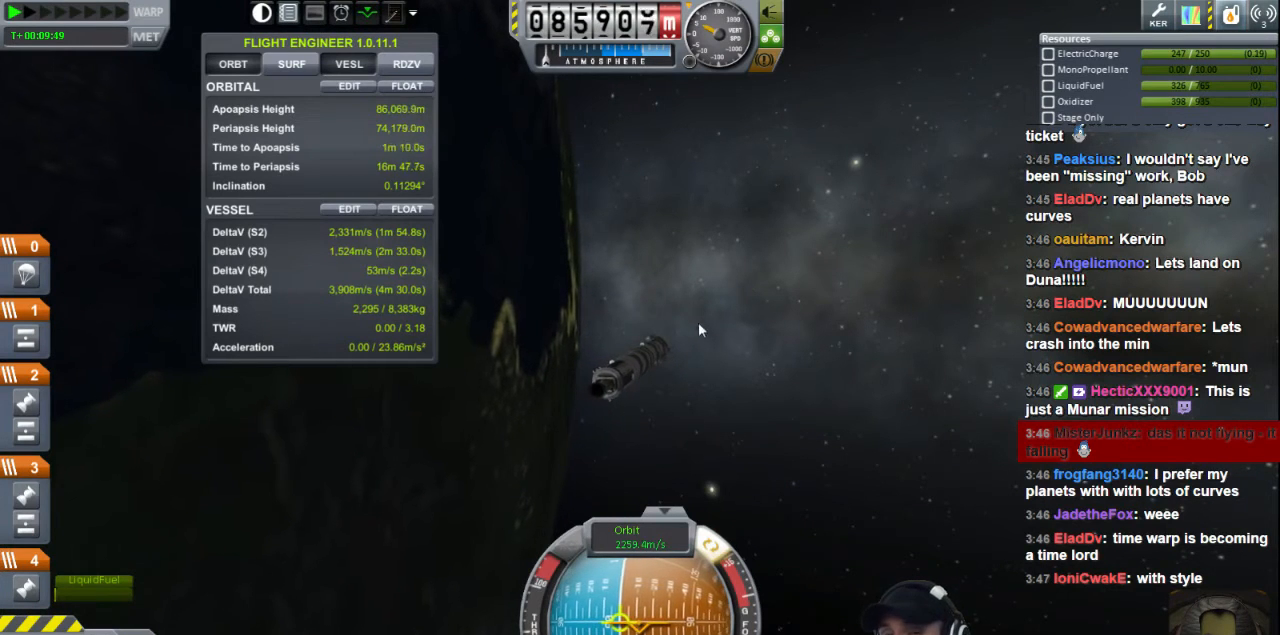
{"keys": [], "events": [[120, "d", "up"]]}
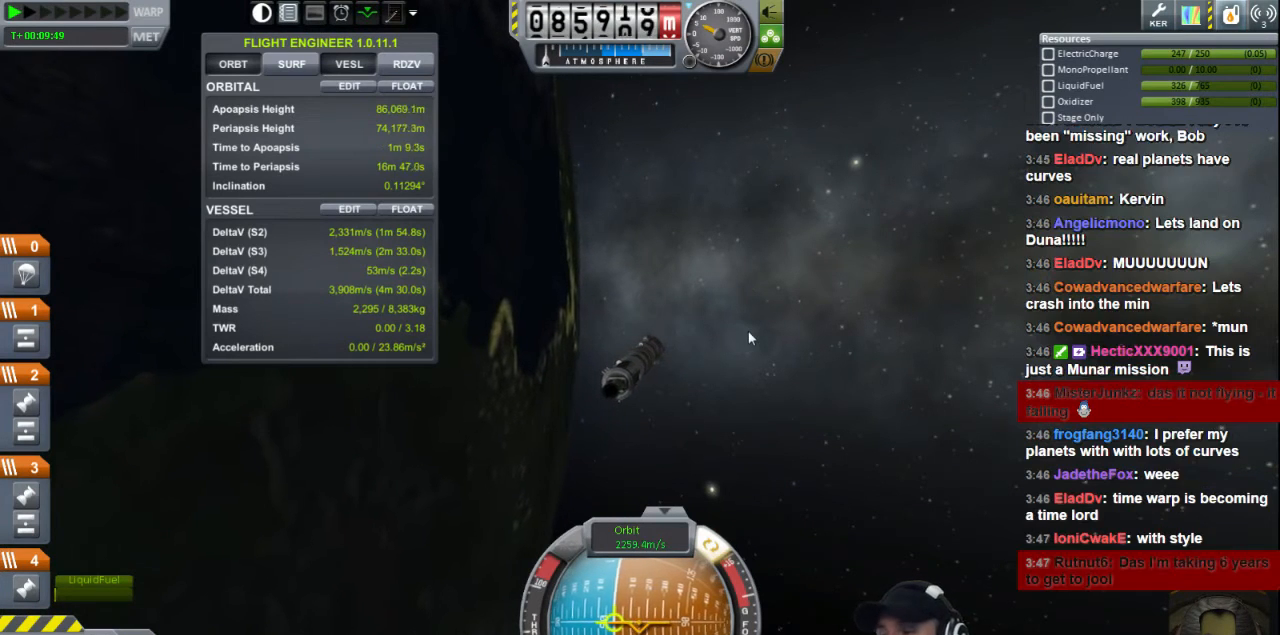
{"keys": ["d"], "events": [[200, "d", "down"]]}
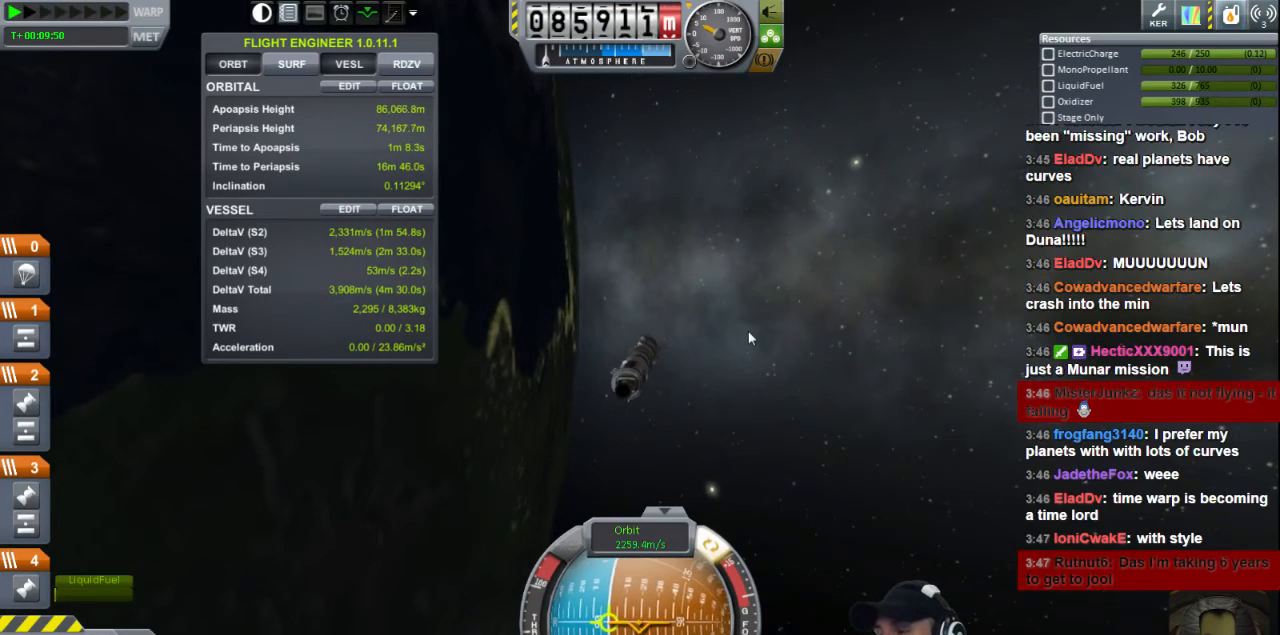
{"keys": [], "events": [[80, "d", "up"]]}